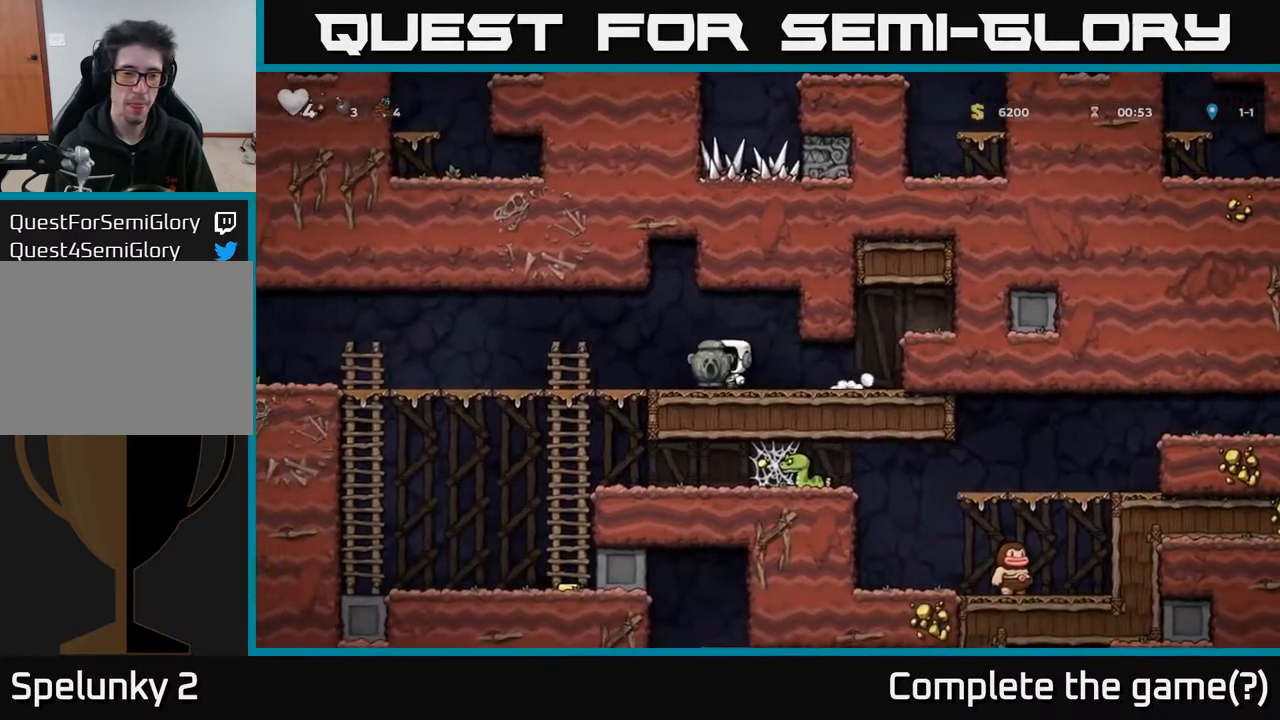
Gameplay with a controller (Xbox layout); each line is a JSON object with the inputs held at the frame after it. "events" lists button and stick changes between this image and that frame as [ms after this image, input, new state], when the widget could be followed in between.
{"buttons": ["A", "DPAD_LEFT"], "left_stick": "center", "right_stick": "center", "events": [[333, "A", "down"]]}
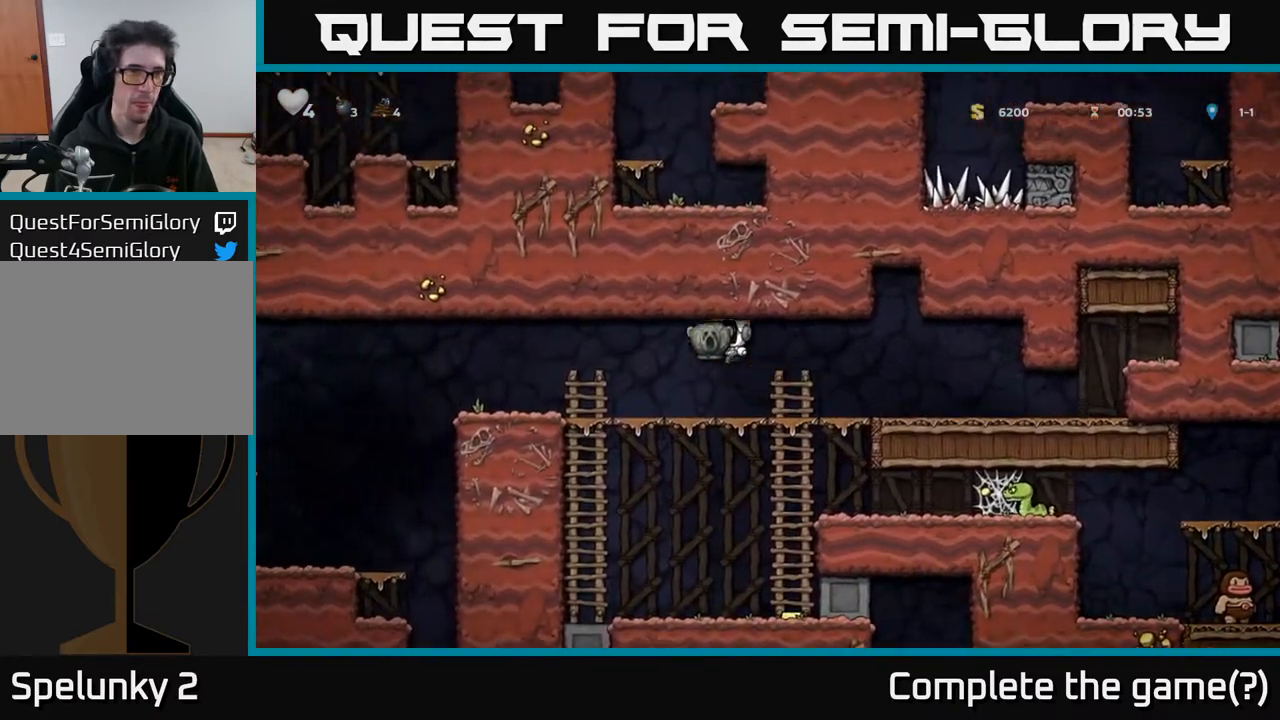
{"buttons": ["A", "DPAD_LEFT"], "left_stick": "center", "right_stick": "center", "events": [[50, "A", "up"], [467, "A", "down"]]}
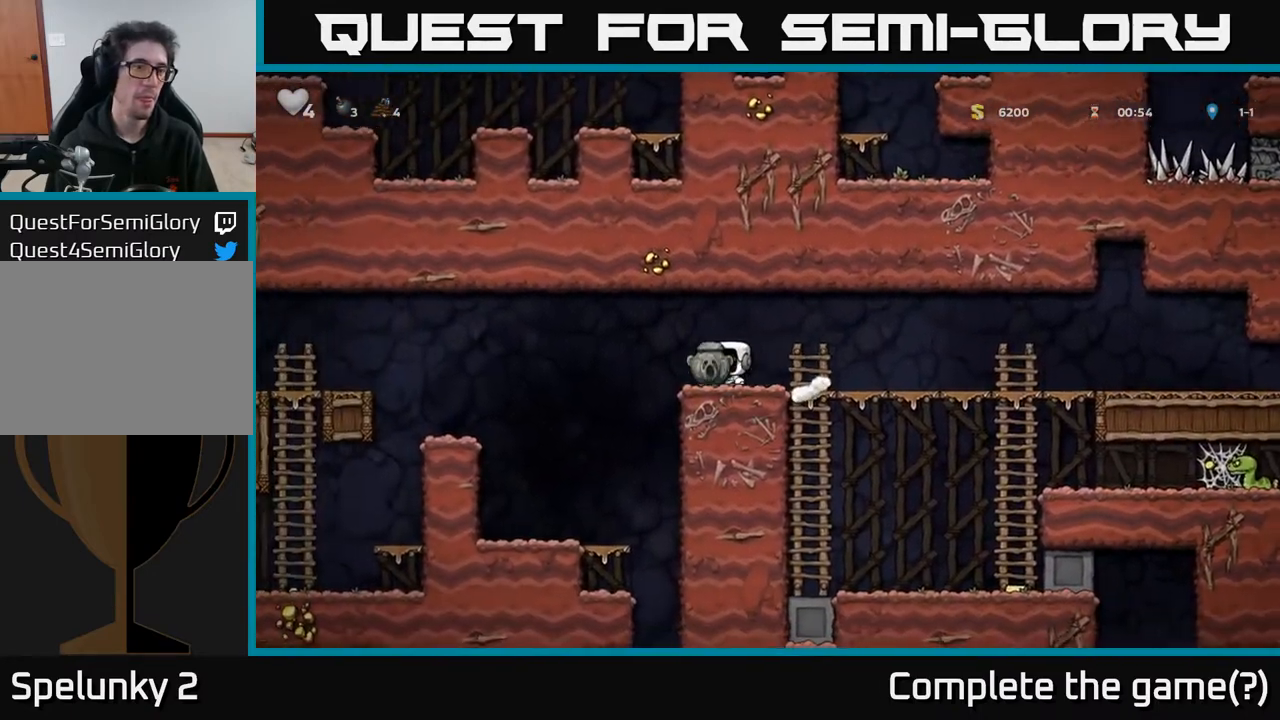
{"buttons": ["DPAD_DOWN"], "left_stick": "center", "right_stick": "center", "events": [[33, "A", "up"], [300, "DPAD_LEFT", "up"], [500, "DPAD_DOWN", "down"]]}
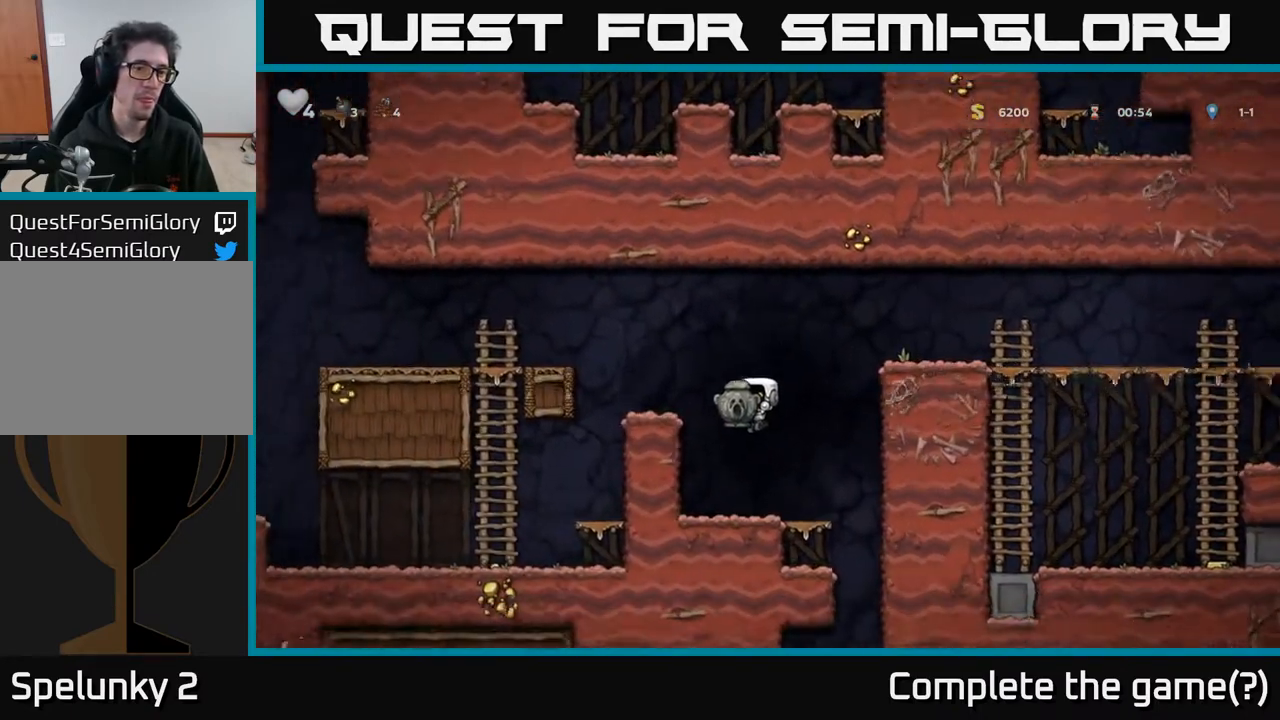
{"buttons": ["DPAD_LEFT"], "left_stick": "center", "right_stick": "center", "events": [[183, "X", "down"], [317, "A", "down"], [317, "X", "up"], [333, "DPAD_DOWN", "up"], [333, "DPAD_LEFT", "down"], [450, "A", "up"]]}
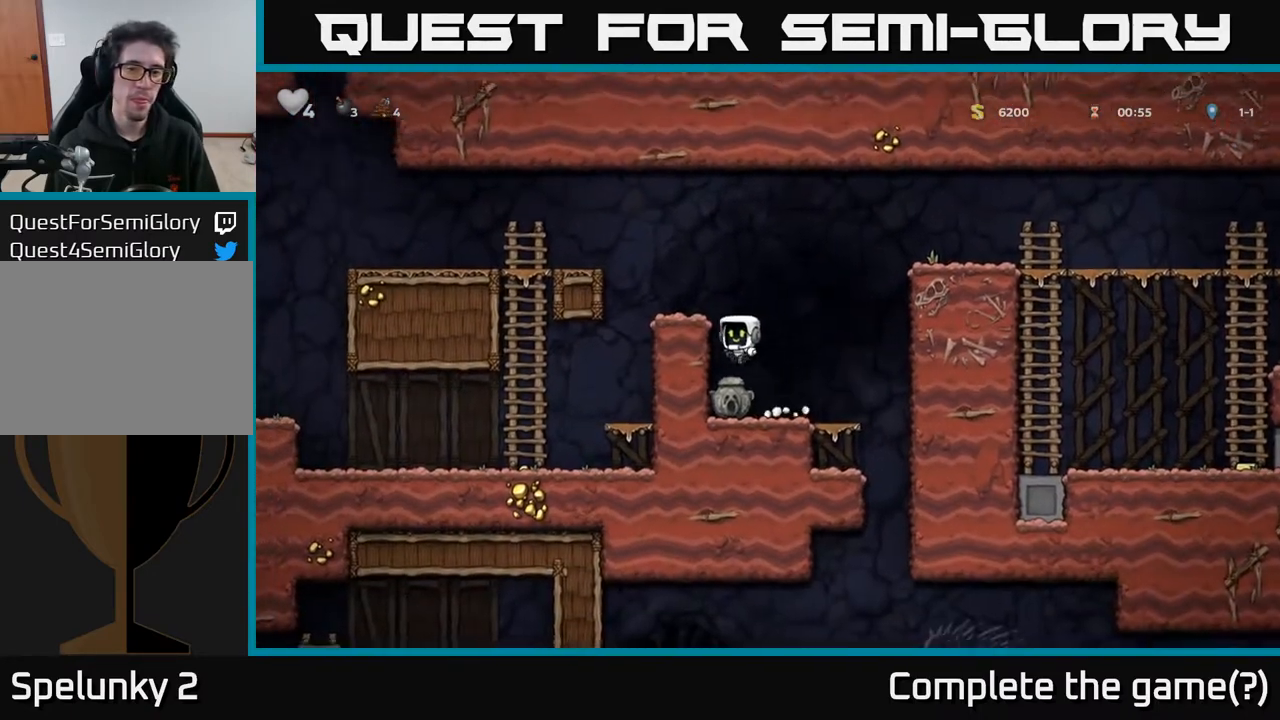
{"buttons": ["DPAD_RIGHT"], "left_stick": "center", "right_stick": "center", "events": [[150, "A", "down"], [283, "A", "up"], [383, "DPAD_LEFT", "up"], [433, "DPAD_RIGHT", "down"]]}
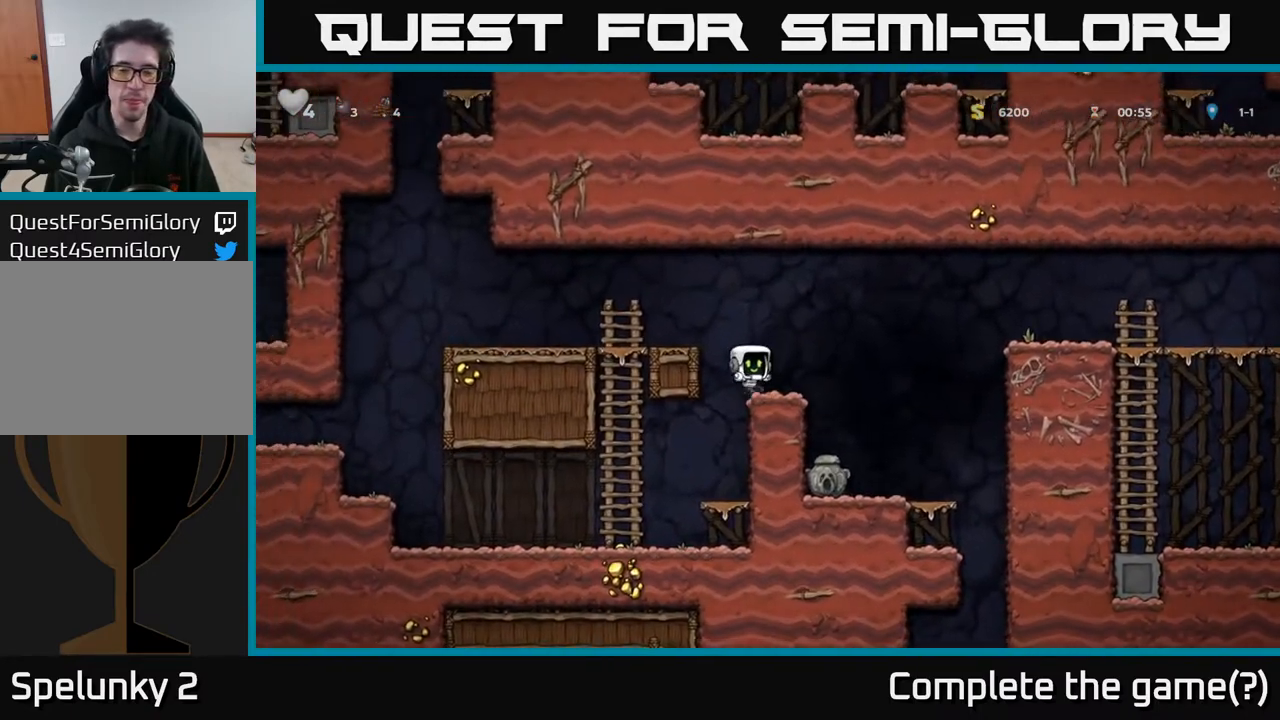
{"buttons": ["DPAD_RIGHT"], "left_stick": "center", "right_stick": "center", "events": [[100, "A", "down"], [483, "A", "up"]]}
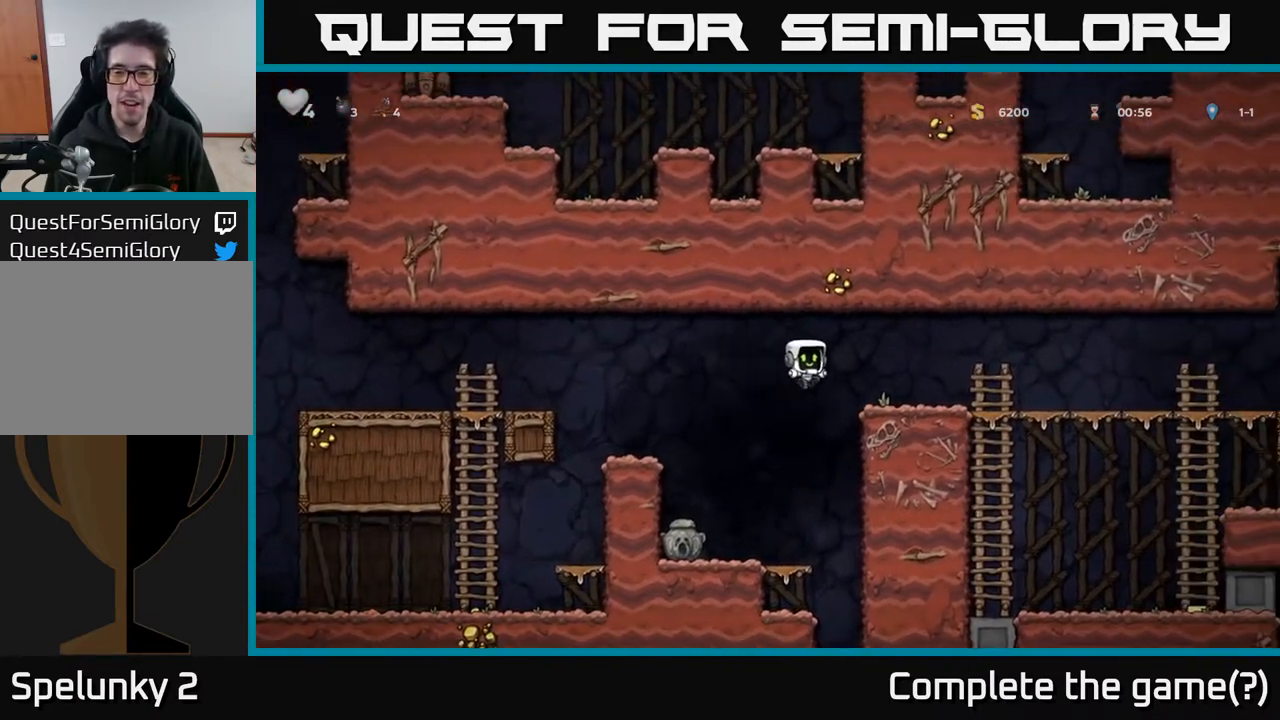
{"buttons": ["DPAD_RIGHT"], "left_stick": "center", "right_stick": "center", "events": [[217, "A", "down"], [383, "A", "up"]]}
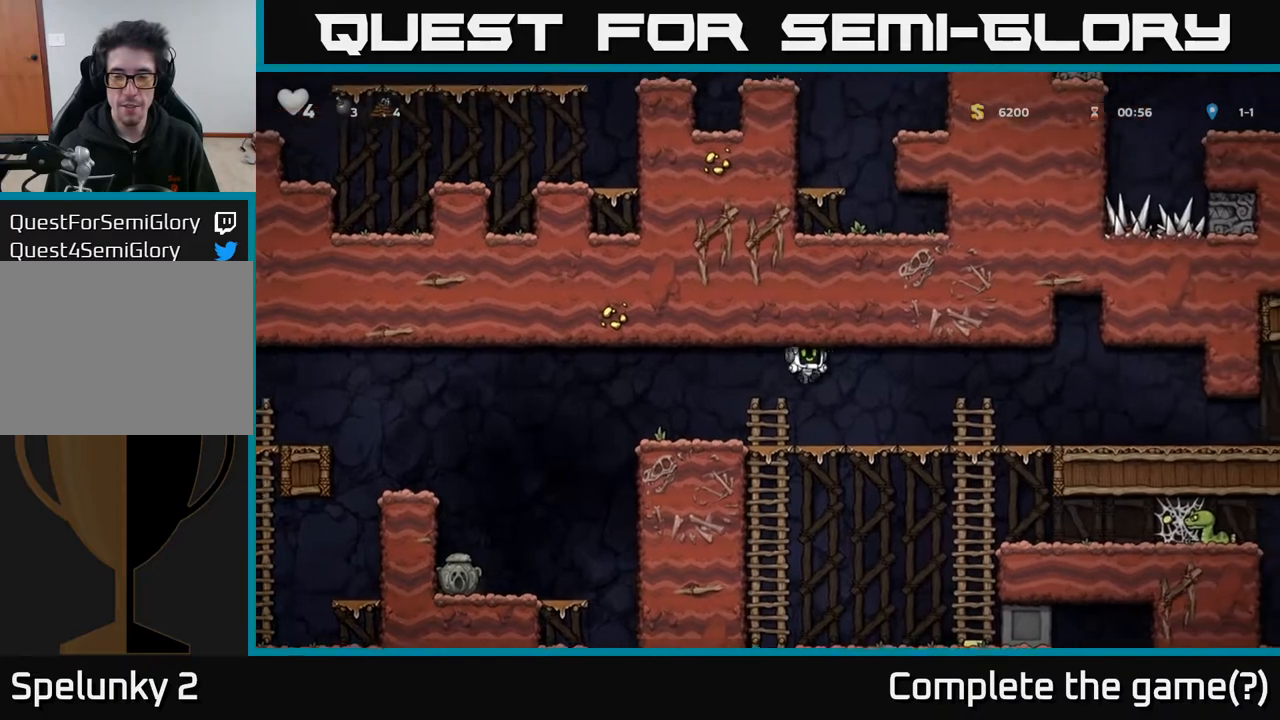
{"buttons": [], "left_stick": "center", "right_stick": "center", "events": [[150, "DPAD_DOWN", "down"], [150, "DPAD_RIGHT", "up"], [250, "A", "down"], [383, "A", "up"], [433, "DPAD_DOWN", "up"]]}
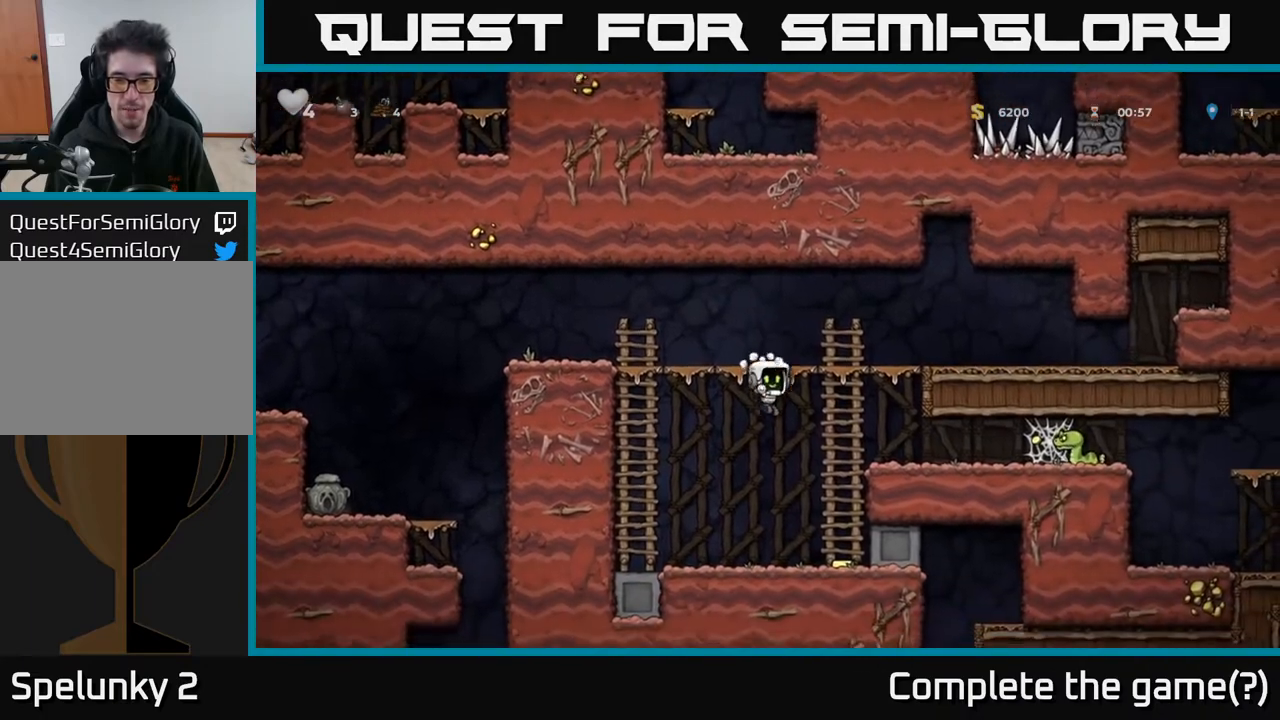
{"buttons": ["A", "DPAD_UP"], "left_stick": "center", "right_stick": "center", "events": [[50, "DPAD_RIGHT", "down"], [267, "DPAD_RIGHT", "up"], [283, "DPAD_UP", "down"], [333, "A", "down"]]}
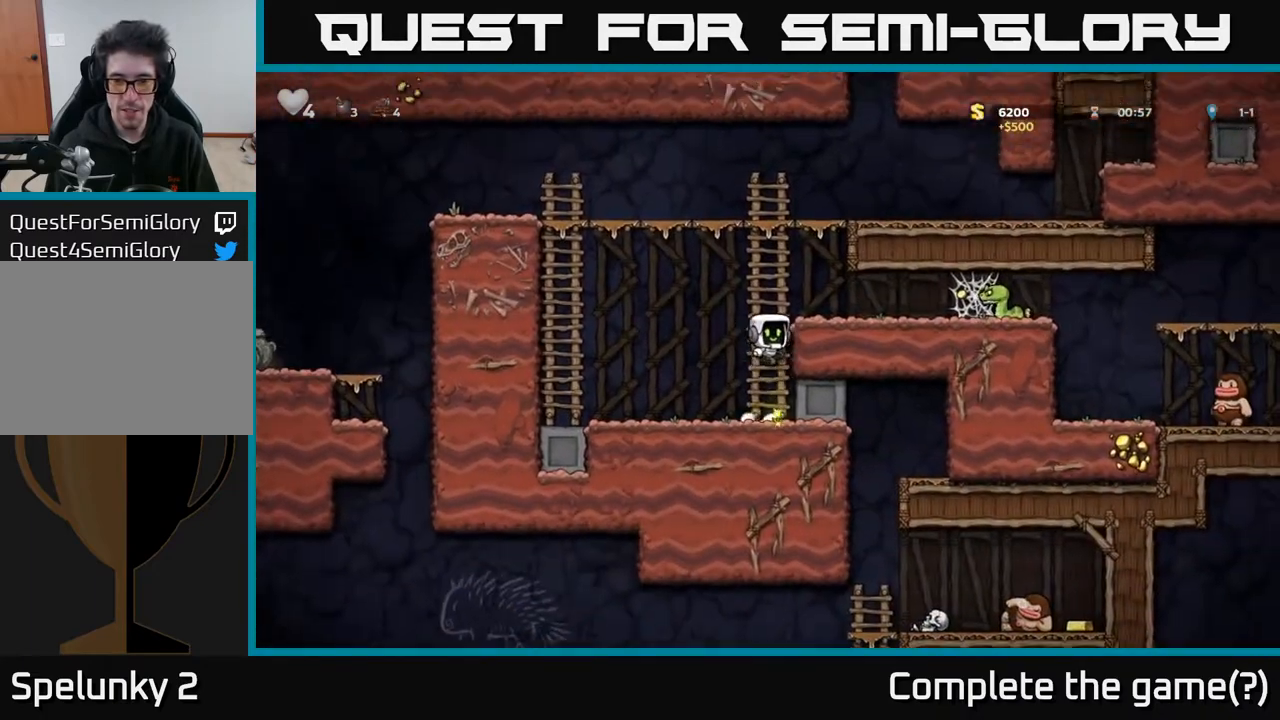
{"buttons": ["DPAD_RIGHT"], "left_stick": "center", "right_stick": "center", "events": [[17, "A", "up"], [117, "DPAD_RIGHT", "down"], [150, "DPAD_UP", "up"], [183, "A", "down"], [283, "A", "up"]]}
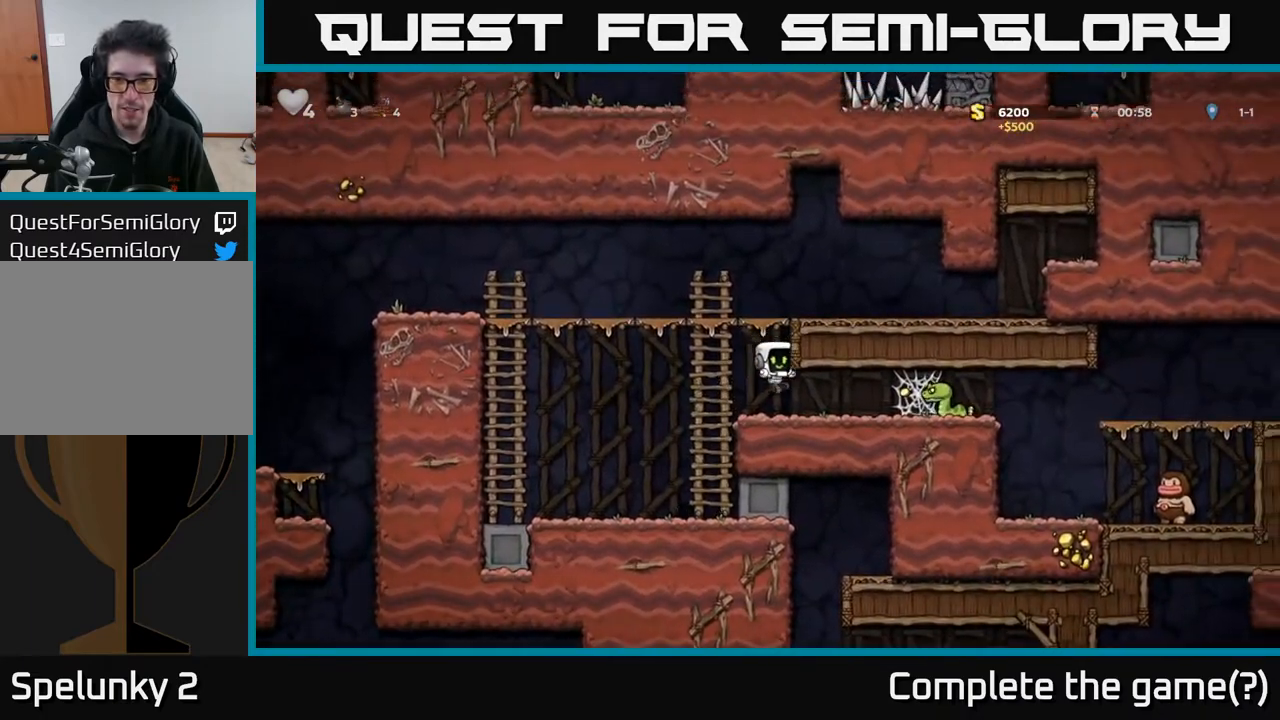
{"buttons": ["X", "DPAD_RIGHT"], "left_stick": "center", "right_stick": "center", "events": [[250, "X", "down"], [333, "X", "up"], [483, "X", "down"]]}
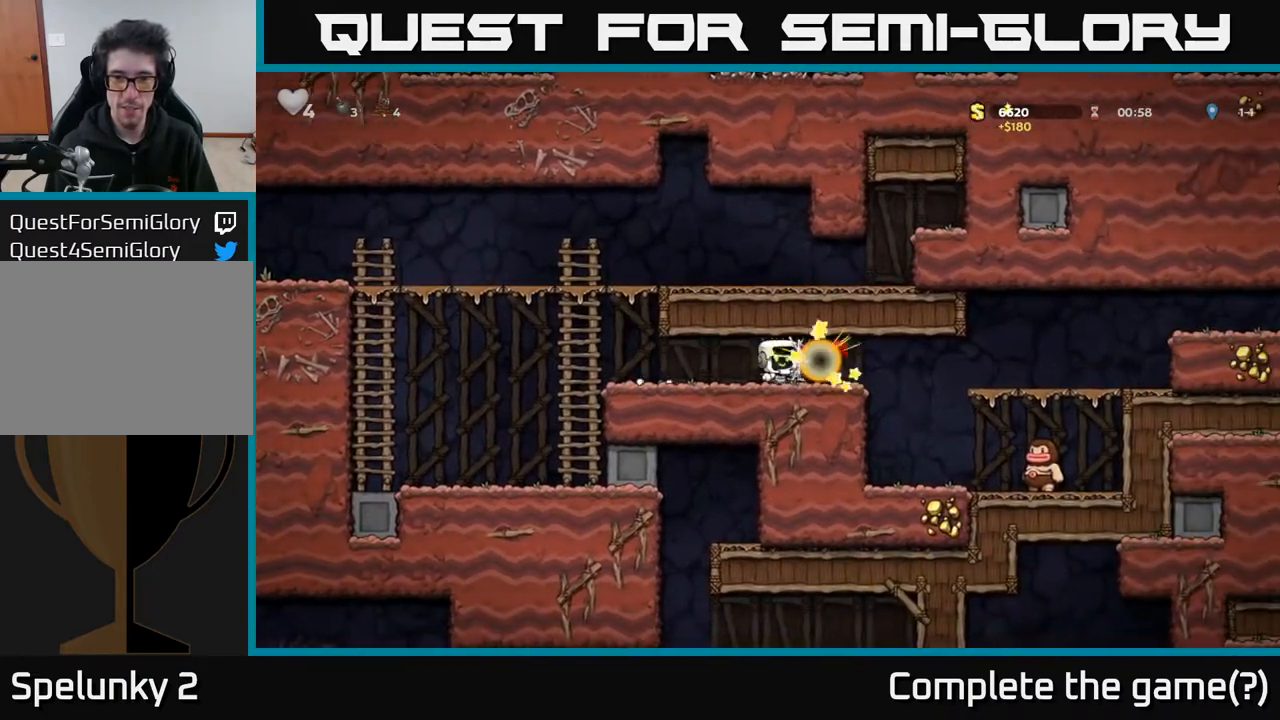
{"buttons": ["A", "DPAD_RIGHT"], "left_stick": "center", "right_stick": "center", "events": [[33, "X", "up"], [117, "A", "down"], [217, "A", "up"], [317, "A", "down"], [400, "A", "up"], [500, "A", "down"]]}
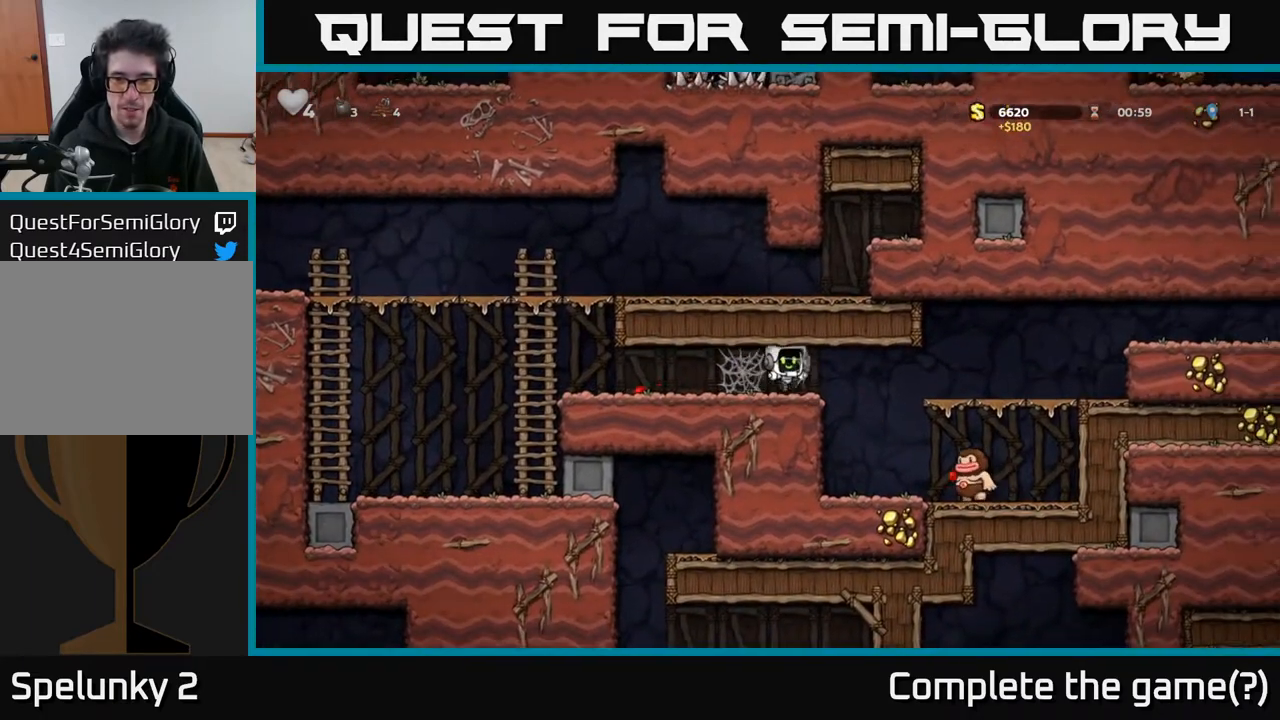
{"buttons": [], "left_stick": "center", "right_stick": "center", "events": [[83, "A", "up"], [333, "DPAD_RIGHT", "up"]]}
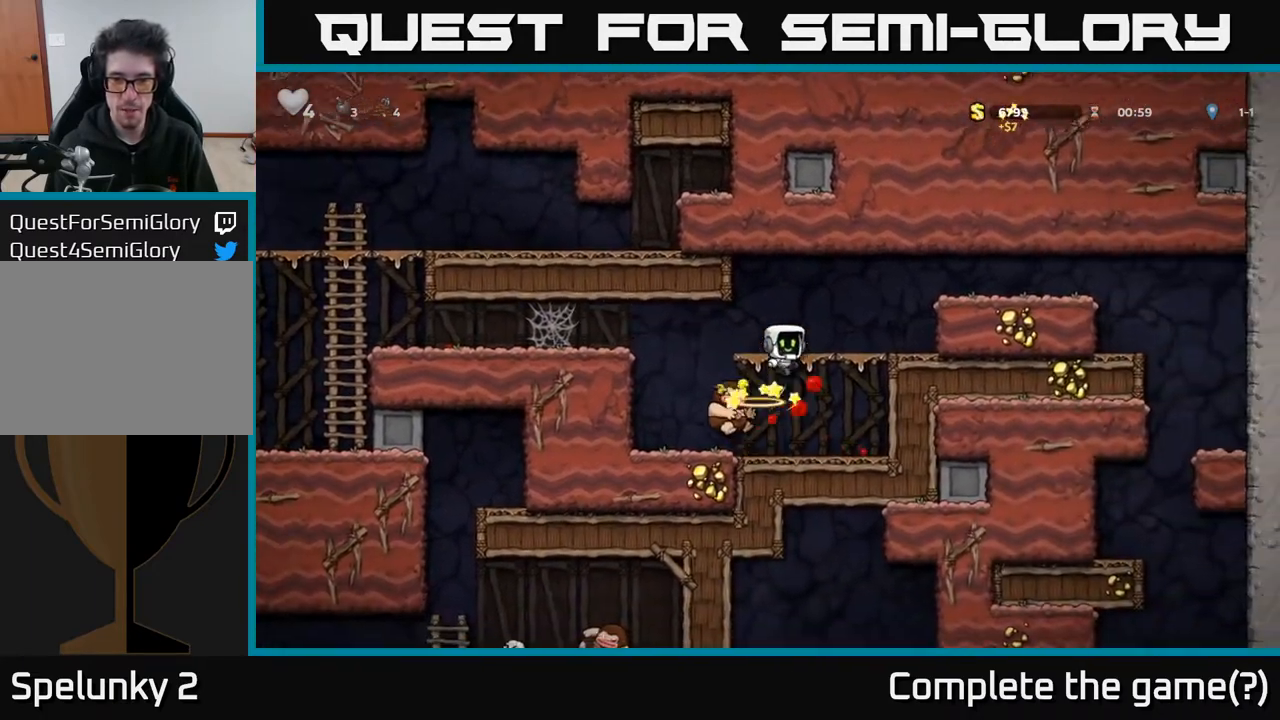
{"buttons": ["A", "DPAD_RIGHT"], "left_stick": "center", "right_stick": "center", "events": [[17, "DPAD_RIGHT", "down"], [100, "A", "down"], [267, "A", "up"], [417, "A", "down"]]}
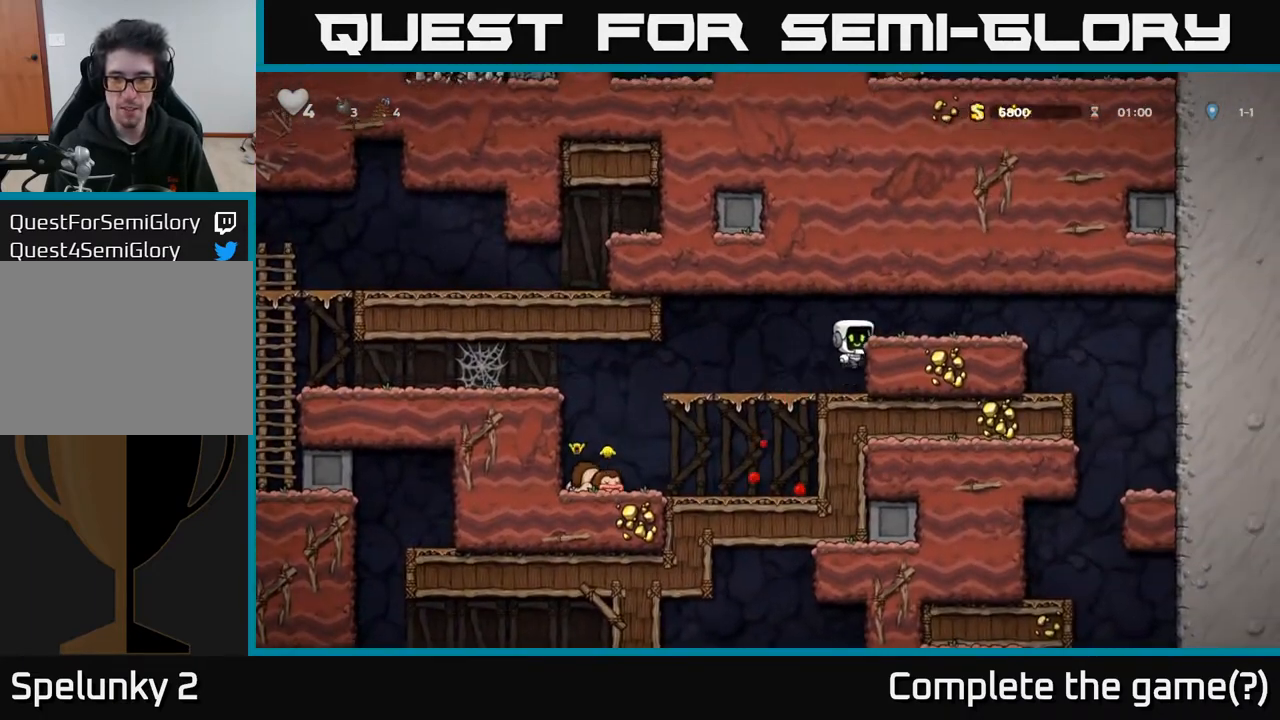
{"buttons": ["DPAD_RIGHT"], "left_stick": "center", "right_stick": "center", "events": [[83, "A", "up"]]}
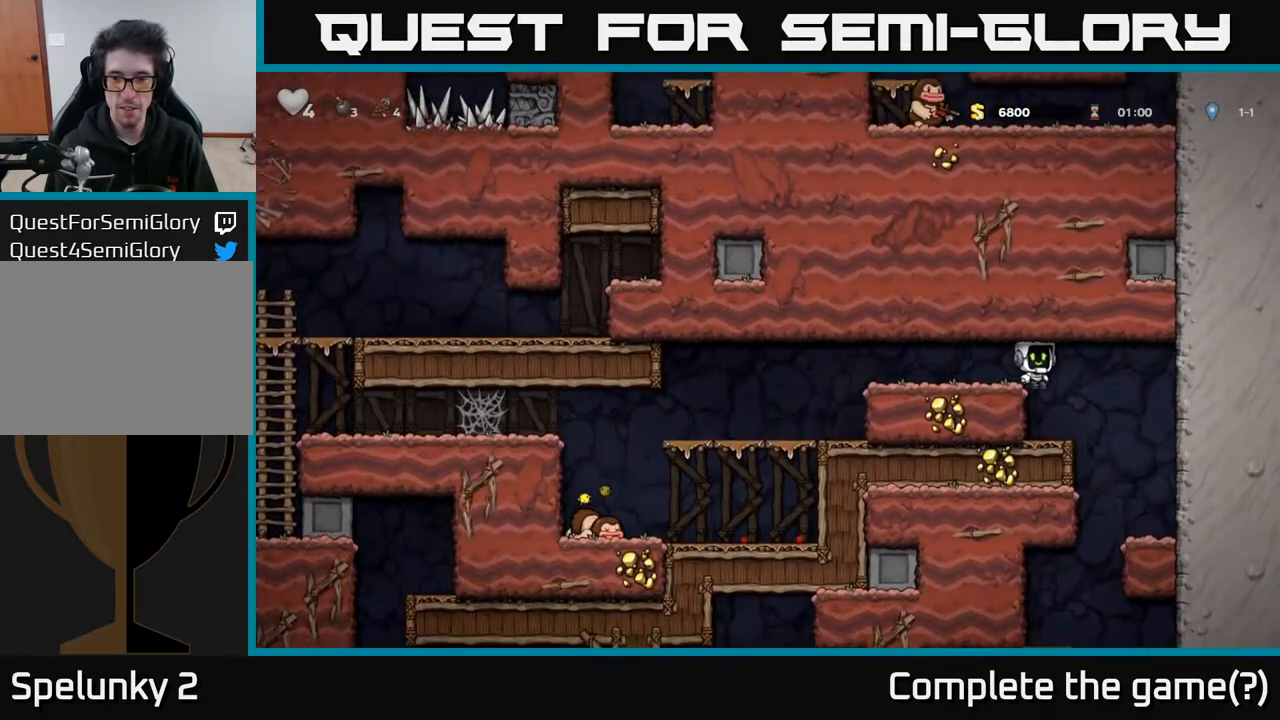
{"buttons": ["DPAD_LEFT"], "left_stick": "center", "right_stick": "center", "events": [[200, "DPAD_RIGHT", "up"], [317, "DPAD_LEFT", "down"]]}
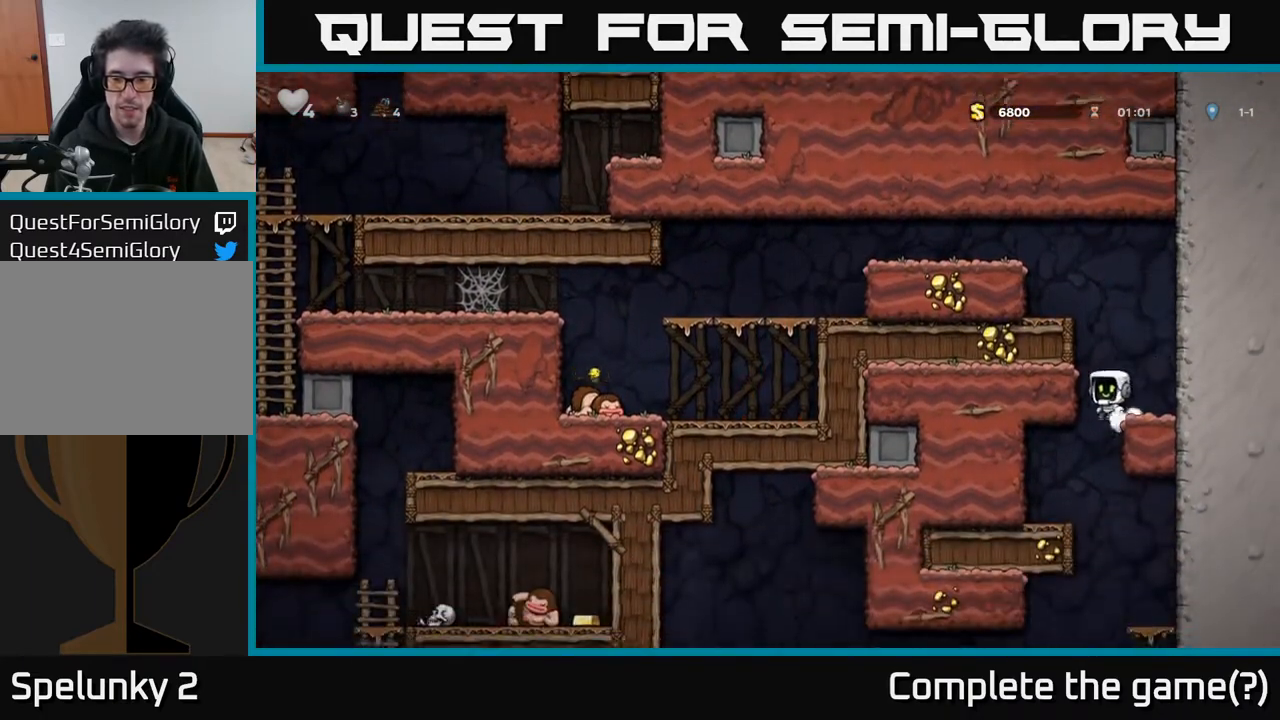
{"buttons": ["DPAD_DOWN"], "left_stick": "center", "right_stick": "center", "events": [[383, "DPAD_LEFT", "up"], [450, "DPAD_DOWN", "down"]]}
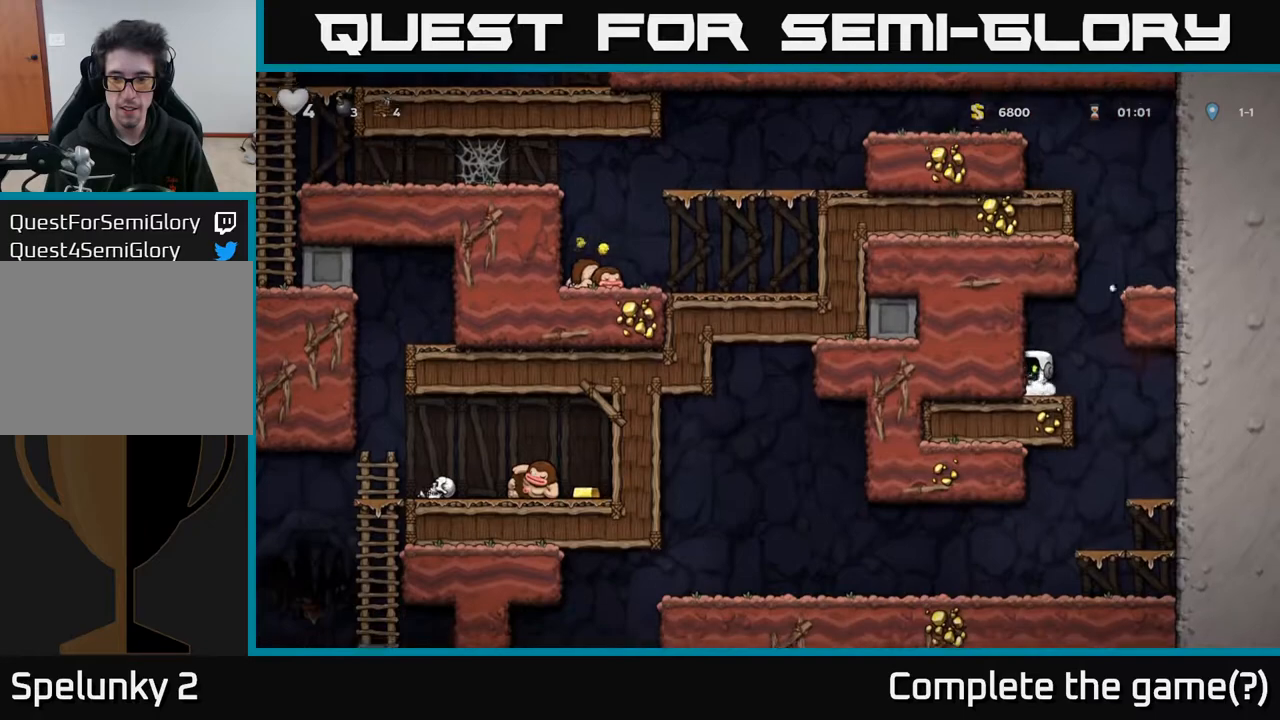
{"buttons": ["DPAD_DOWN"], "left_stick": "center", "right_stick": "center", "events": []}
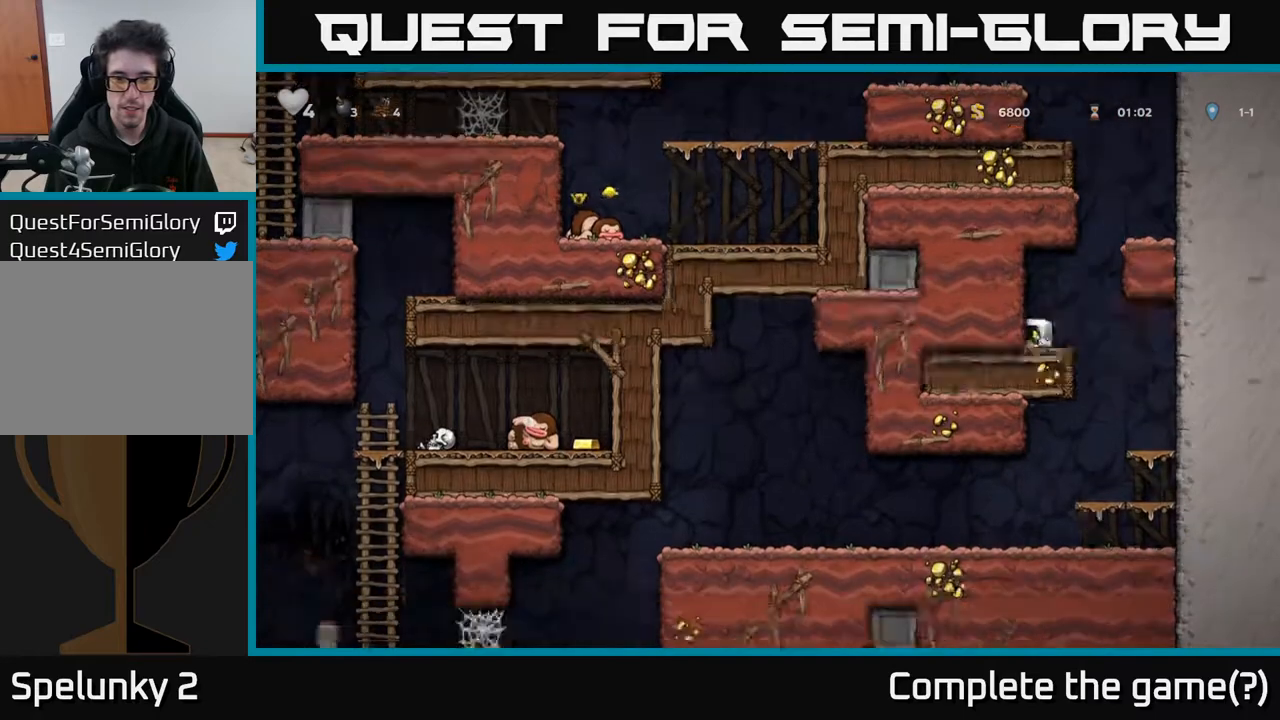
{"buttons": ["DPAD_RIGHT"], "left_stick": "center", "right_stick": "center", "events": [[383, "DPAD_RIGHT", "down"], [400, "DPAD_DOWN", "up"]]}
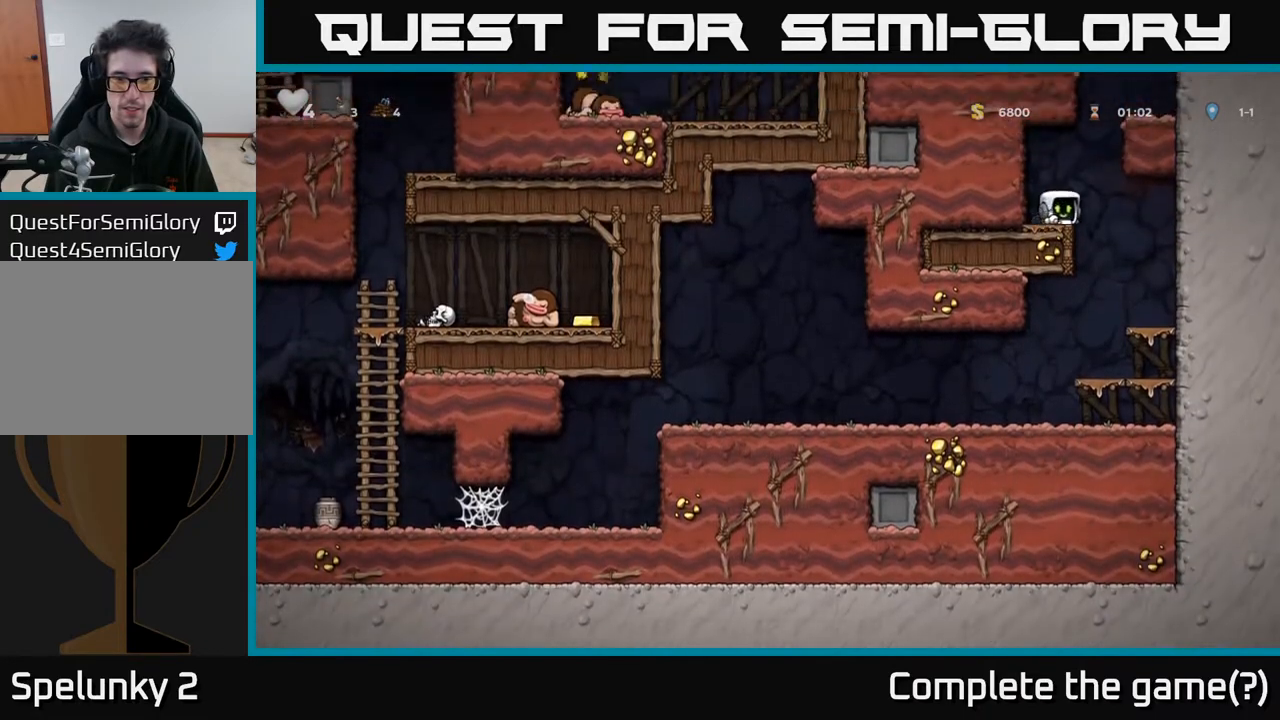
{"buttons": ["DPAD_LEFT"], "left_stick": "center", "right_stick": "center", "events": [[183, "DPAD_RIGHT", "up"], [233, "DPAD_LEFT", "down"]]}
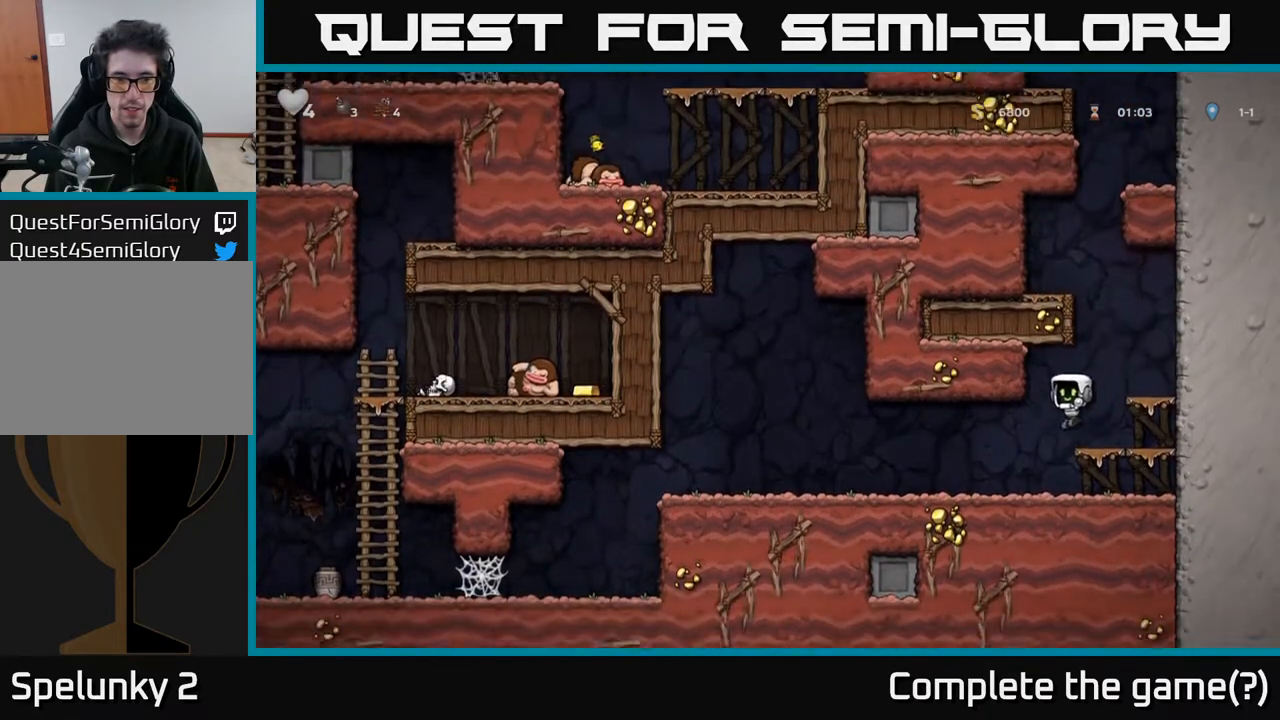
{"buttons": ["DPAD_LEFT"], "left_stick": "center", "right_stick": "center", "events": []}
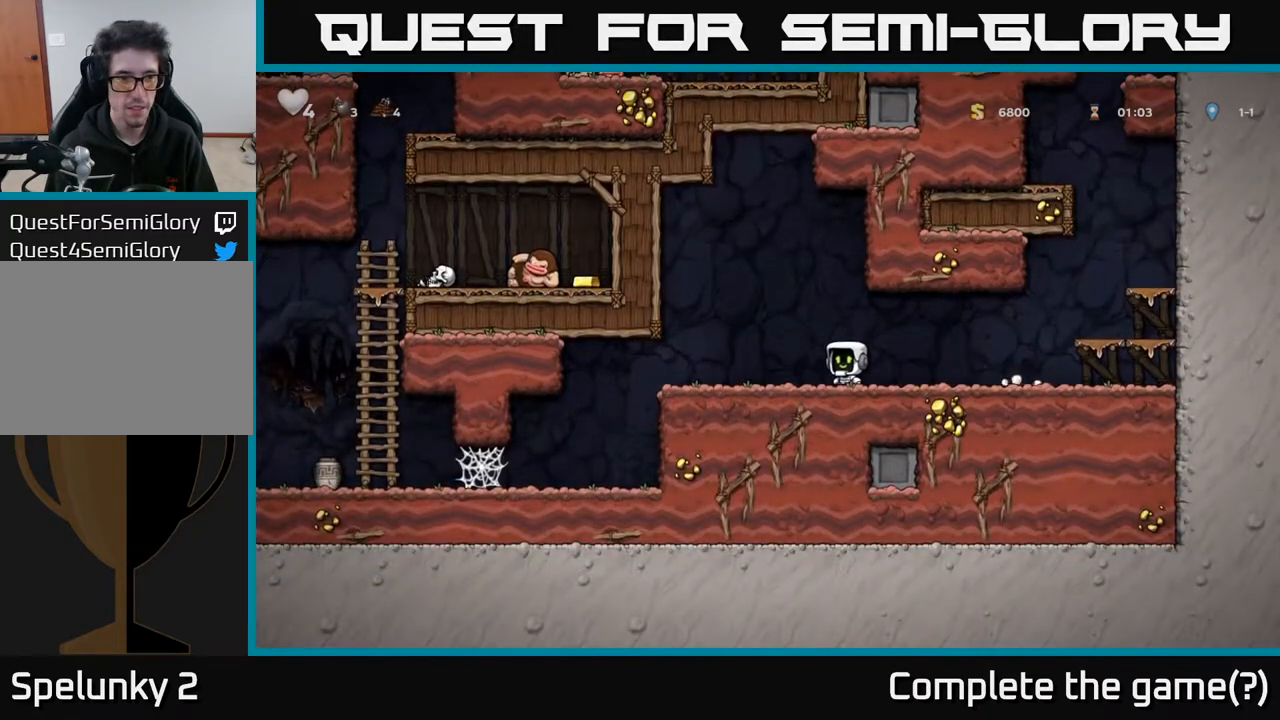
{"buttons": ["DPAD_LEFT"], "left_stick": "center", "right_stick": "center", "events": []}
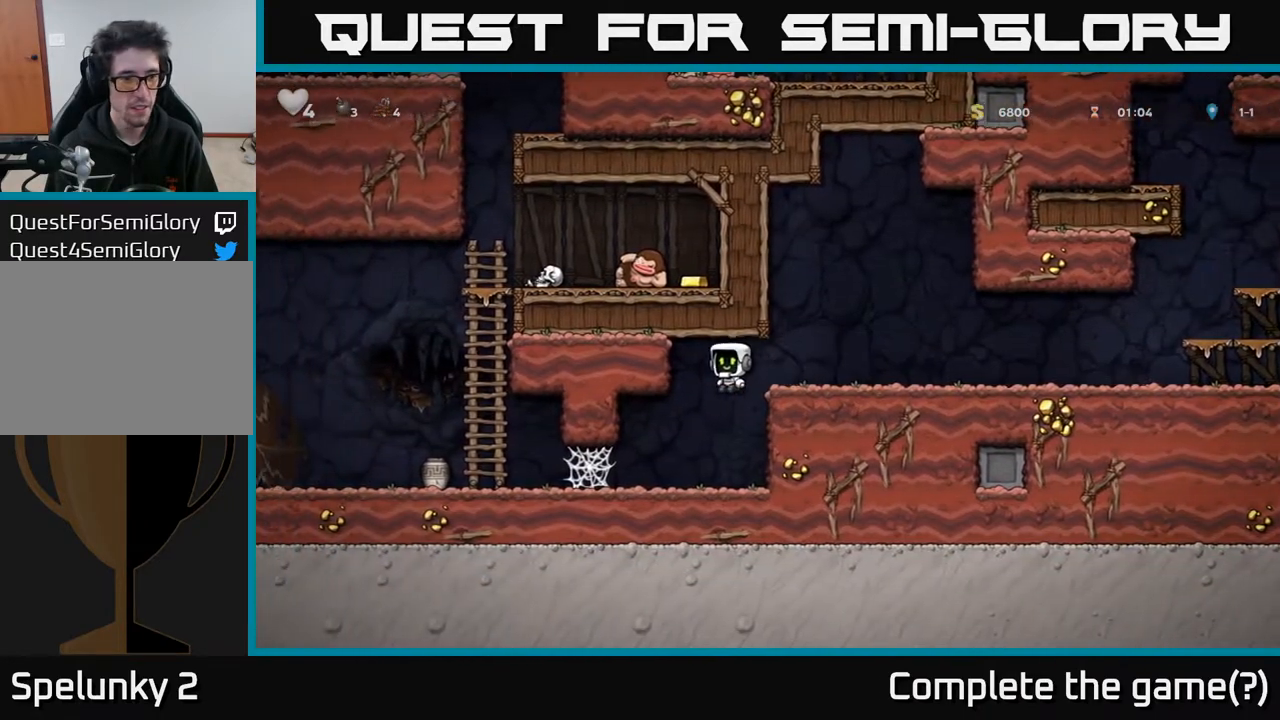
{"buttons": ["DPAD_LEFT"], "left_stick": "center", "right_stick": "center", "events": [[400, "A", "down"], [467, "A", "up"]]}
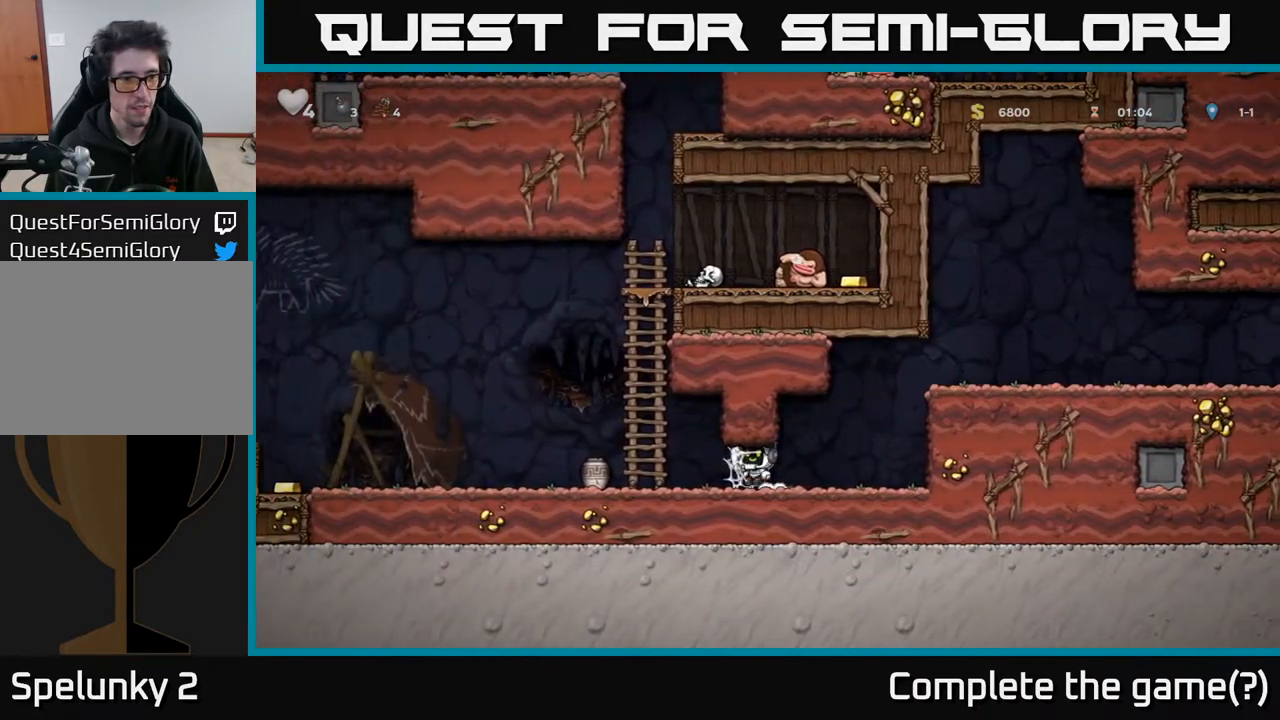
{"buttons": [], "left_stick": "center", "right_stick": "center", "events": [[50, "A", "down"], [117, "A", "up"], [183, "A", "down"], [250, "A", "up"], [333, "A", "down"], [400, "A", "up"], [483, "DPAD_LEFT", "up"]]}
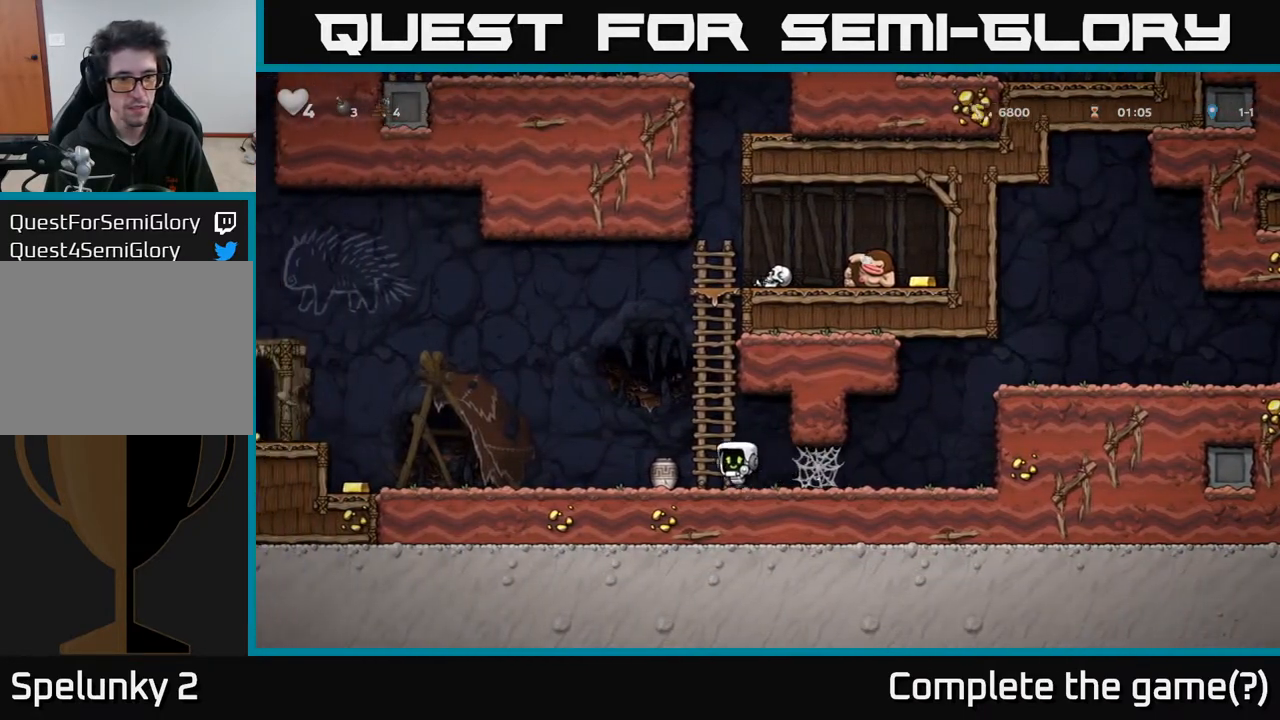
{"buttons": ["X", "DPAD_DOWN"], "left_stick": "center", "right_stick": "center", "events": [[267, "DPAD_LEFT", "down"], [350, "DPAD_LEFT", "up"], [367, "DPAD_DOWN", "down"], [450, "X", "down"]]}
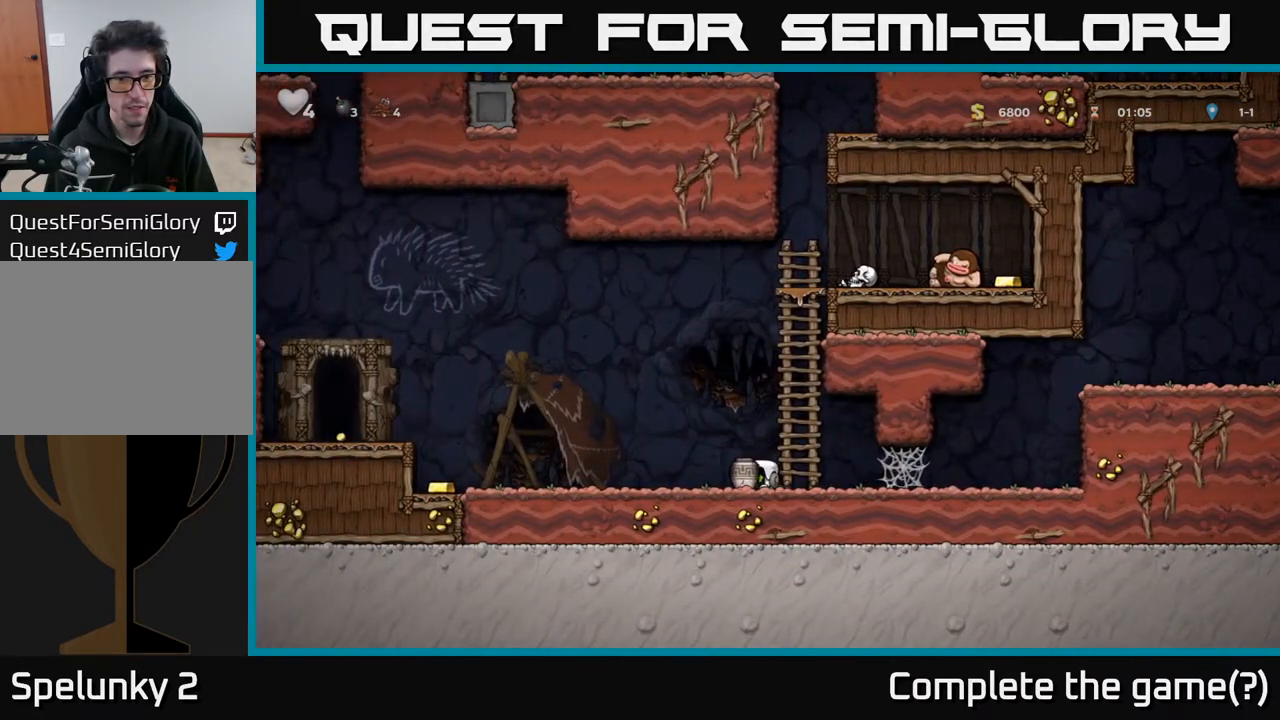
{"buttons": [], "left_stick": "center", "right_stick": "center", "events": [[67, "X", "up"], [100, "DPAD_DOWN", "up"], [183, "A", "down"], [267, "A", "up"], [400, "X", "down"], [467, "X", "up"]]}
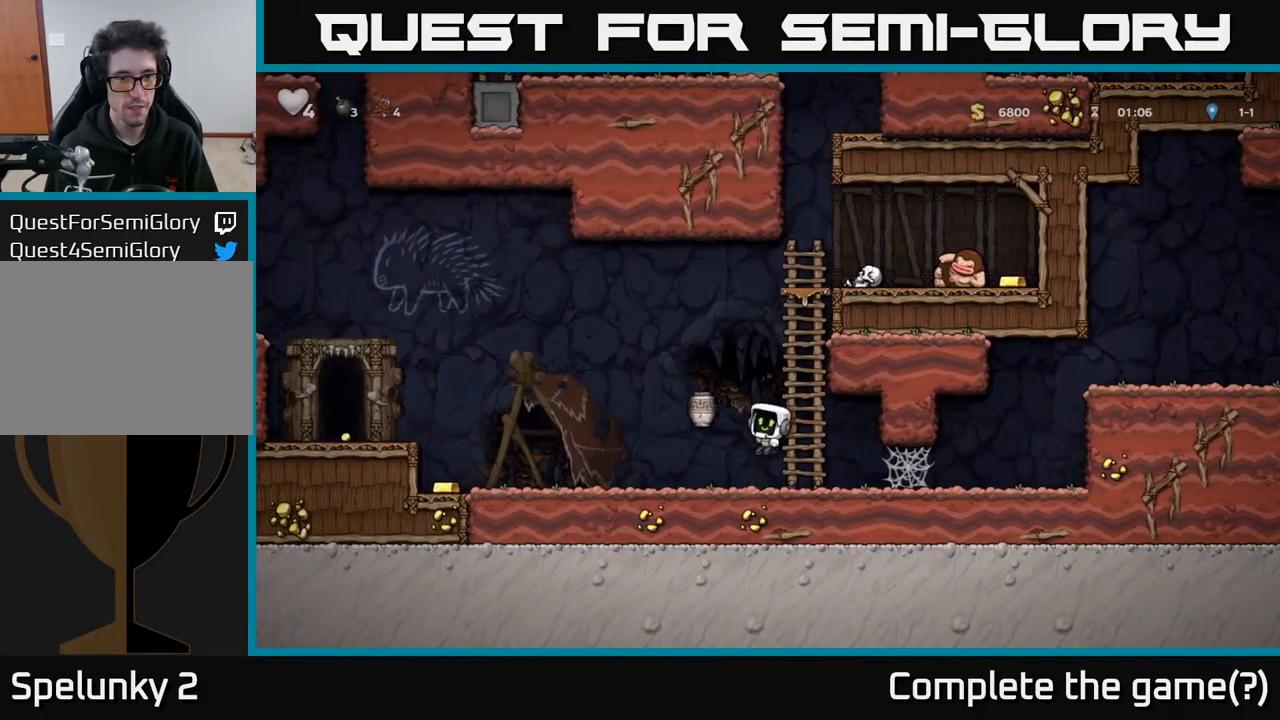
{"buttons": ["A", "DPAD_UP"], "left_stick": "center", "right_stick": "center", "events": [[383, "A", "down"], [400, "DPAD_UP", "down"]]}
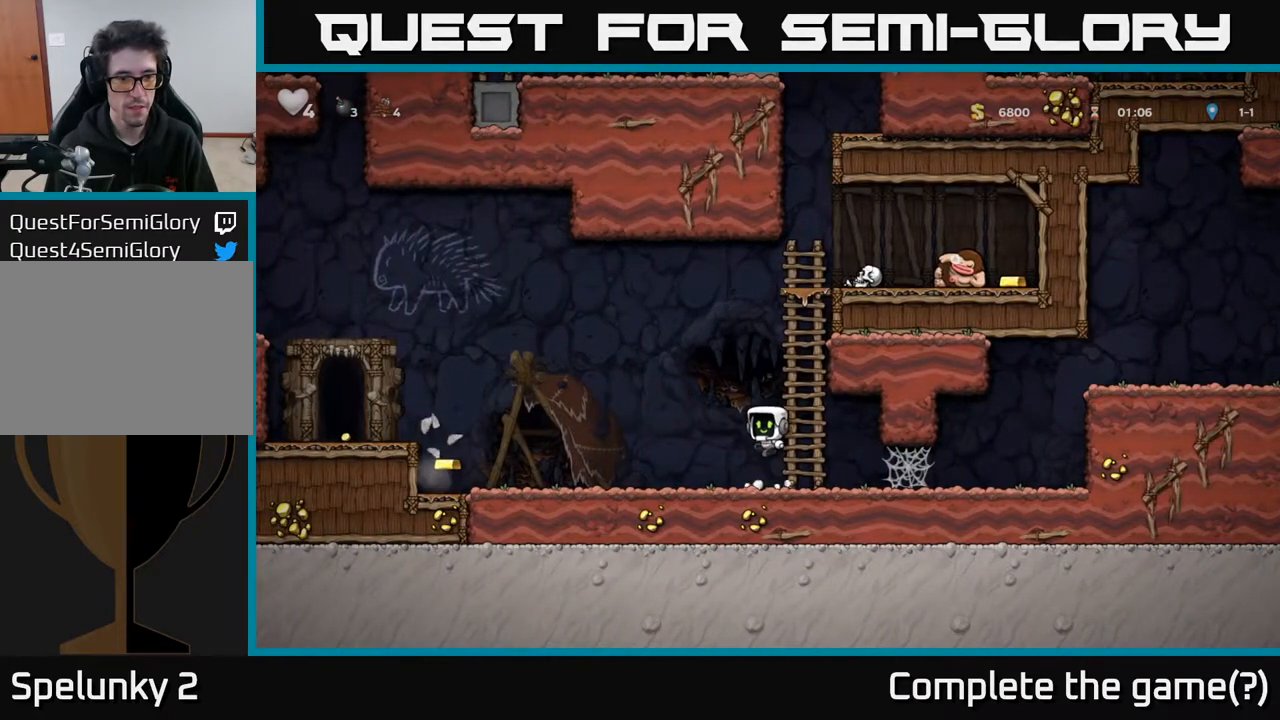
{"buttons": ["DPAD_UP"], "left_stick": "center", "right_stick": "center", "events": [[100, "A", "up"]]}
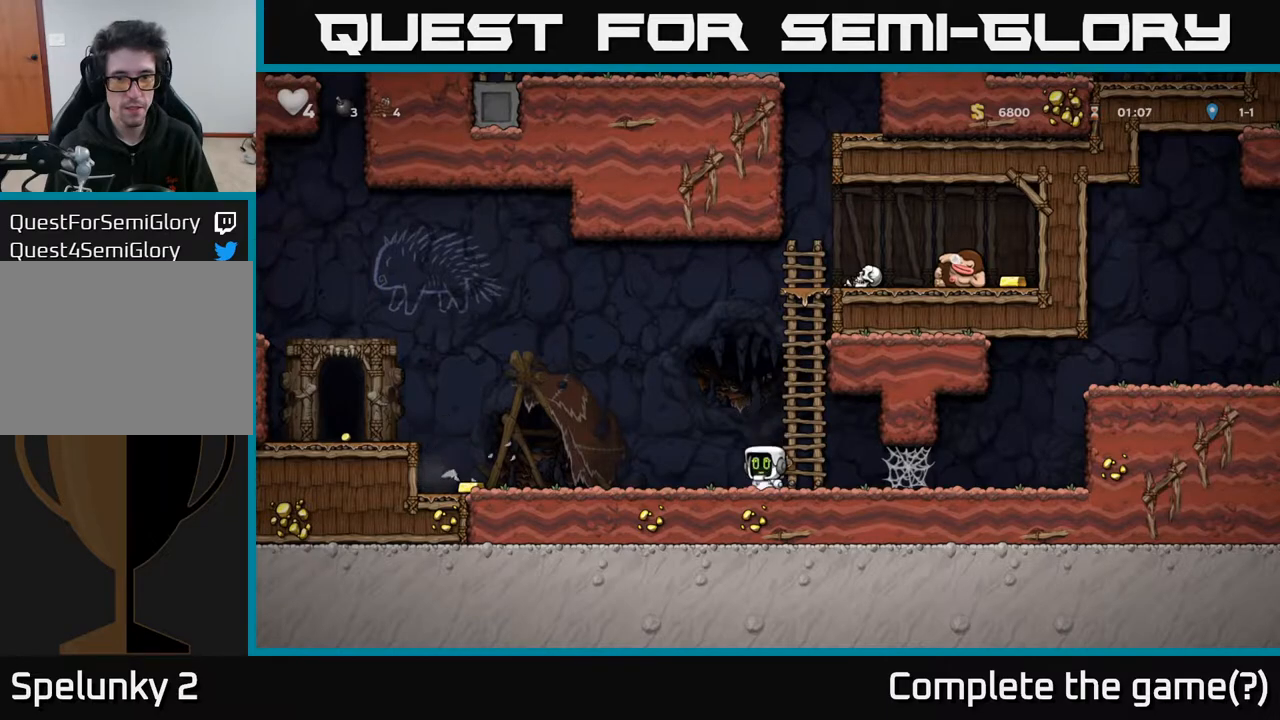
{"buttons": ["DPAD_UP"], "left_stick": "center", "right_stick": "center", "events": [[17, "A", "down"], [217, "A", "up"], [267, "DPAD_RIGHT", "down"], [383, "DPAD_RIGHT", "up"]]}